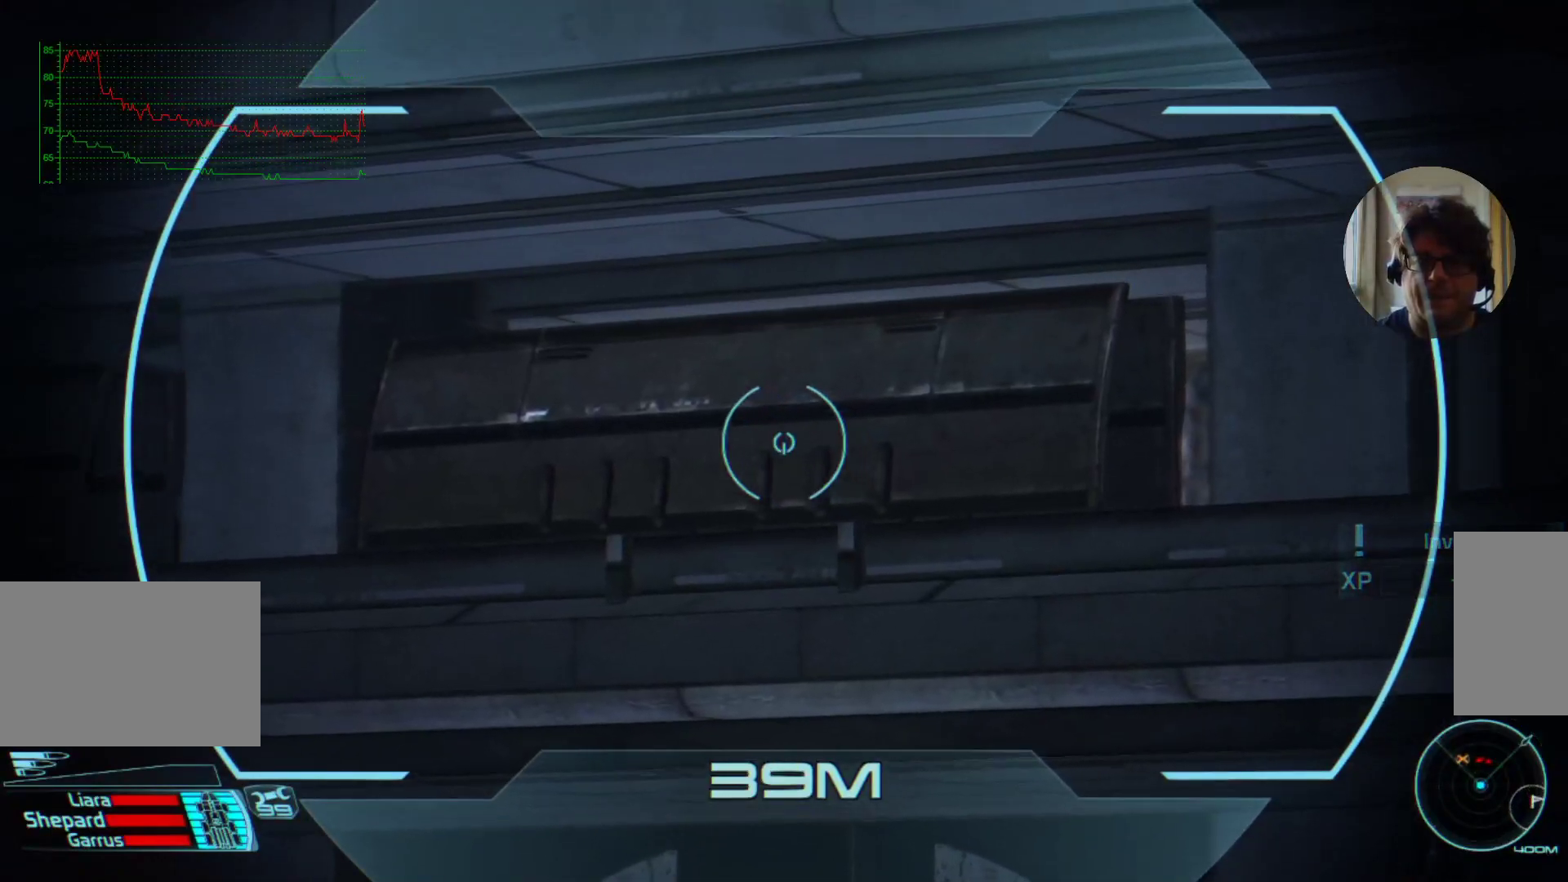
Gameplay with keyboard and mouse; each line is a JSON object with the keys and mouse buttons held at the frame after it. "events" lists presses ("down") and releases ("up") of "a", "ctrl", "d", "e", "f", "q", "r", "s", "shift", "space", "tab", "w", "mouse_left", "mouse_right", "mouse_mb4" and "mouse_mb5" between this image and that frame as [ms after this image, input, new state], when the widget could be followed in between. "mouse_left", "mouse_right", "mouse_mb4", "mouse_mb5" = the "left", "right", "mb4", "mb5" buttons of the "mouse" list. No other keys are recorded. Mouse movement is not recorded. Not read: mouse_wheel.
{"keys": [], "mouse": [], "events": [[300, "s", "up"]]}
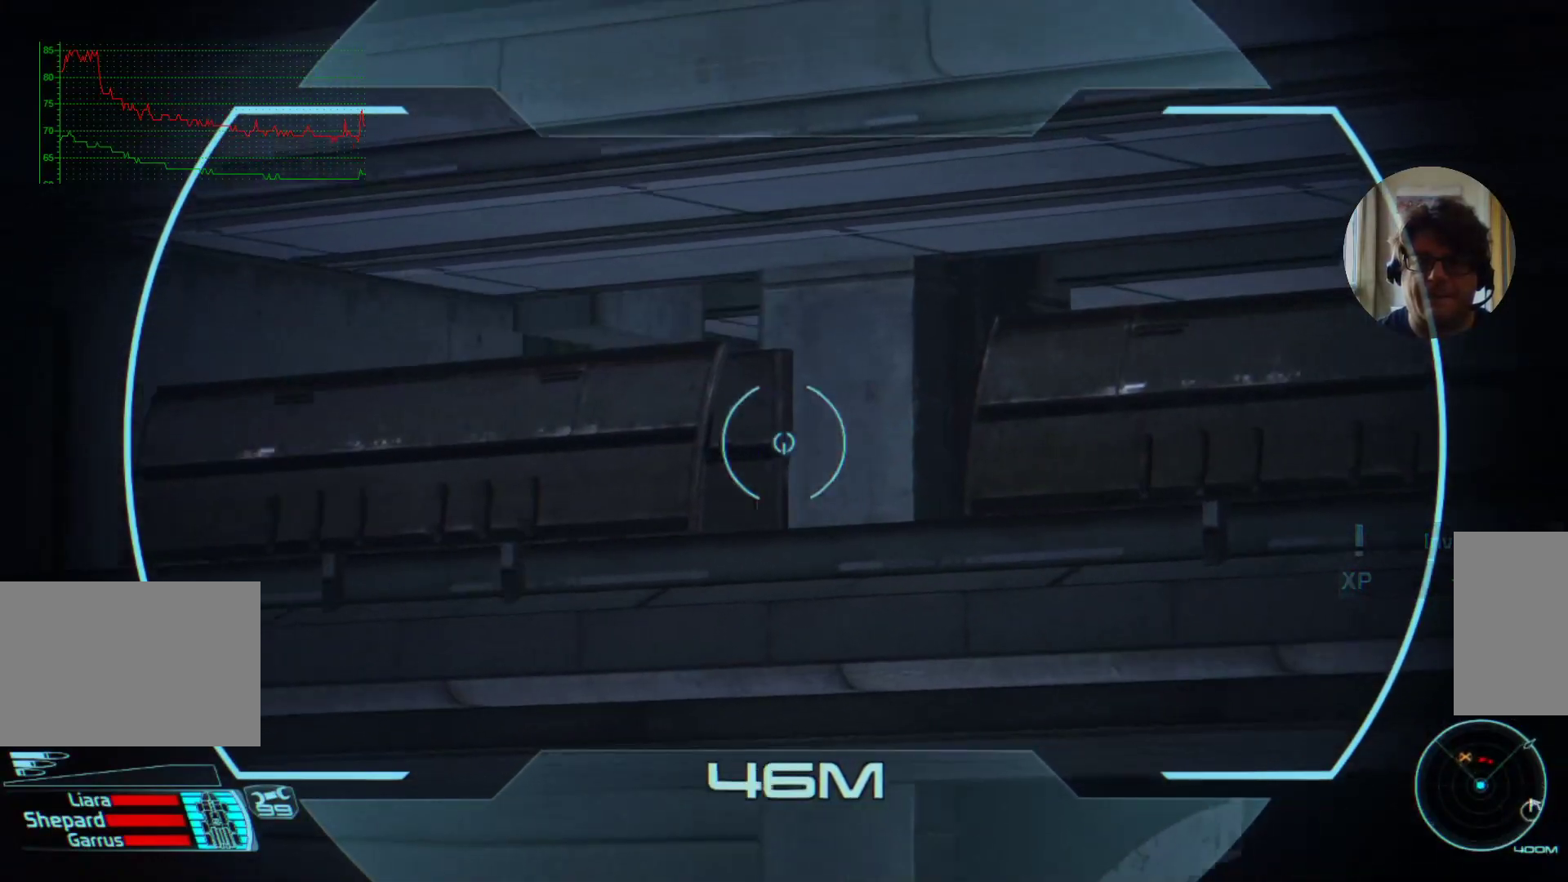
{"keys": [], "mouse": [], "events": [[367, "shift", "down"], [500, "shift", "up"]]}
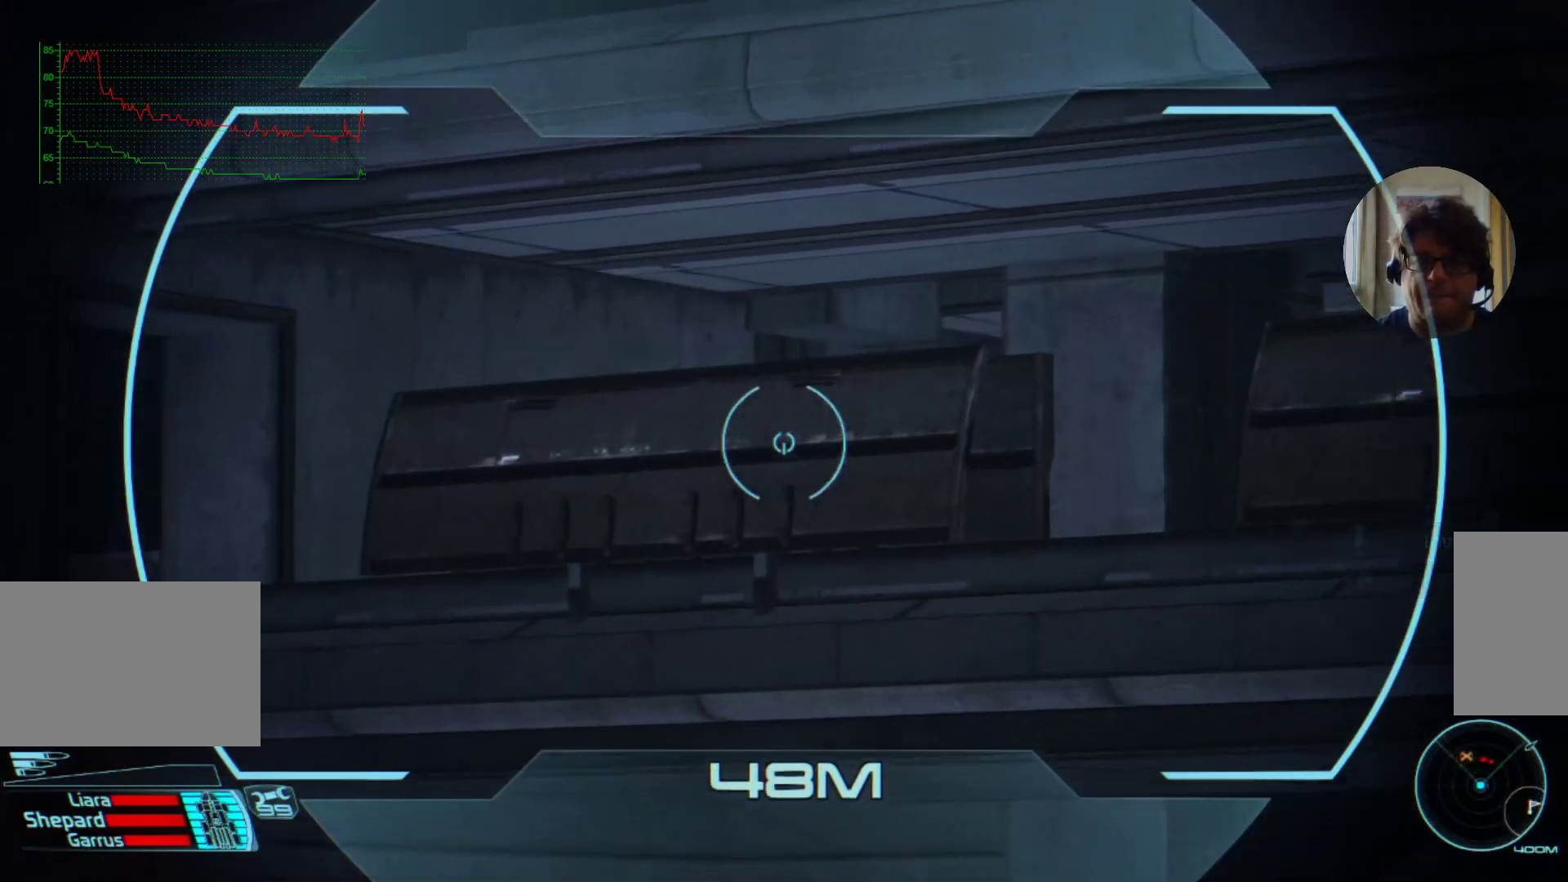
{"keys": [], "mouse": [], "events": [[167, "shift", "down"], [267, "shift", "up"]]}
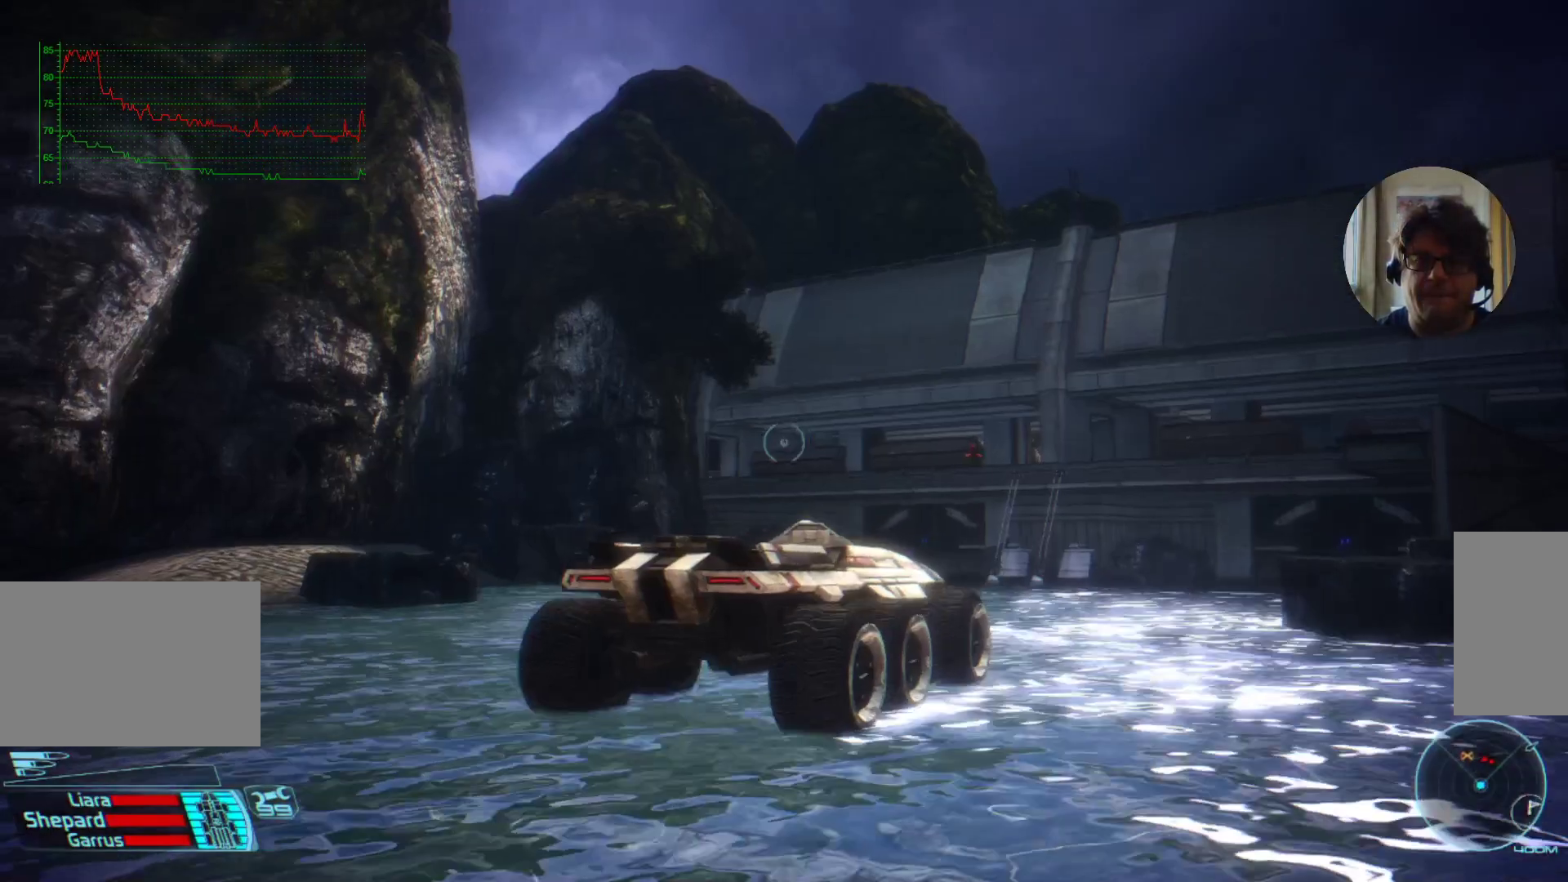
{"keys": ["w"], "mouse": [], "events": [[434, "w", "down"]]}
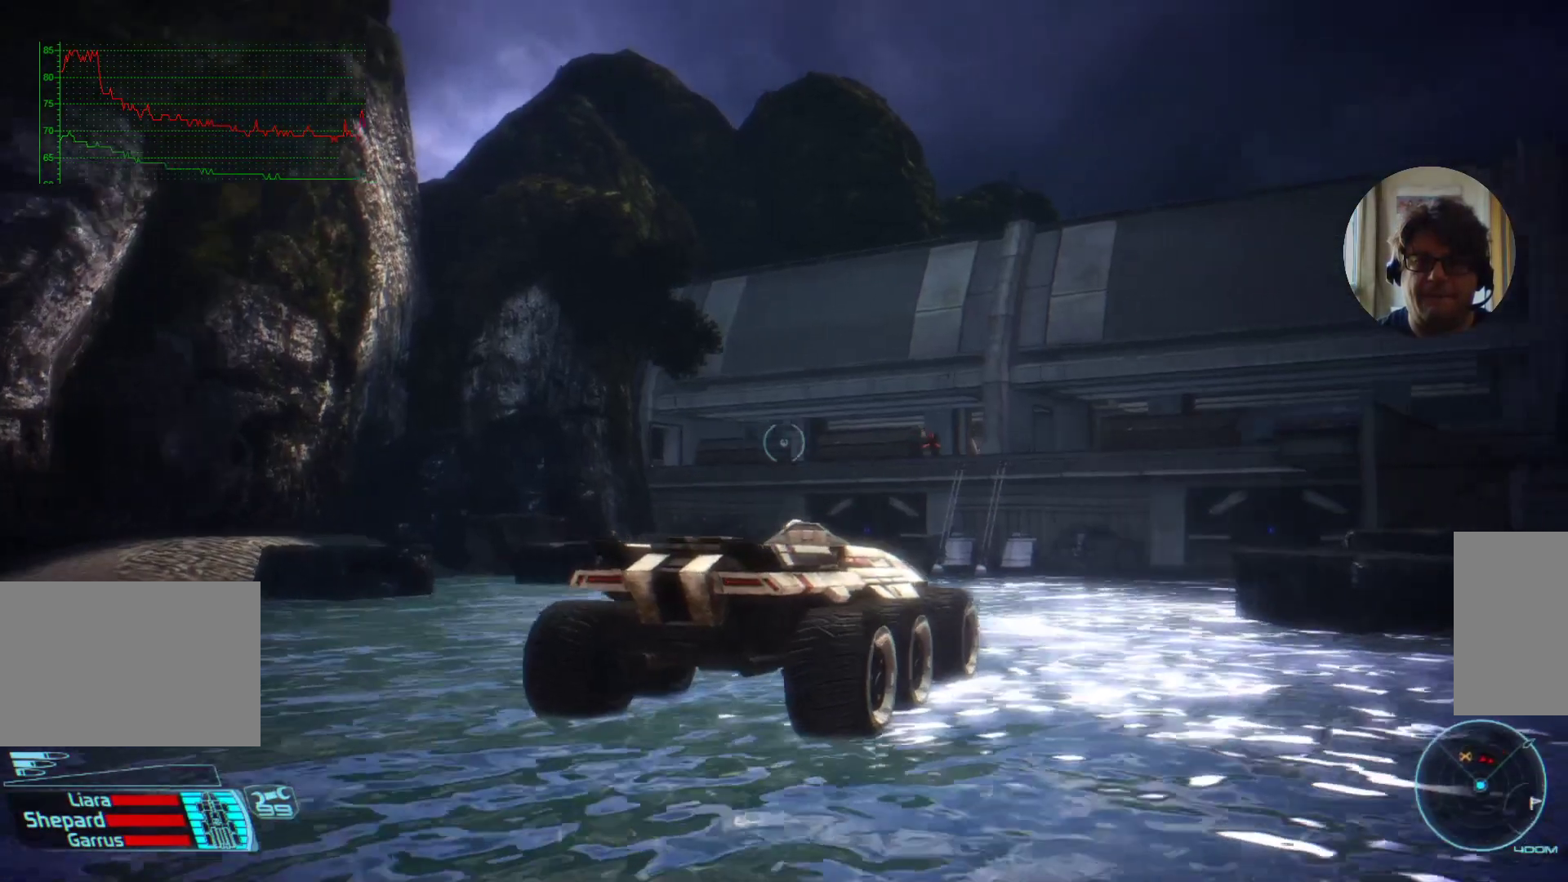
{"keys": [], "mouse": [], "events": [[234, "w", "up"], [334, "shift", "down"], [467, "shift", "up"]]}
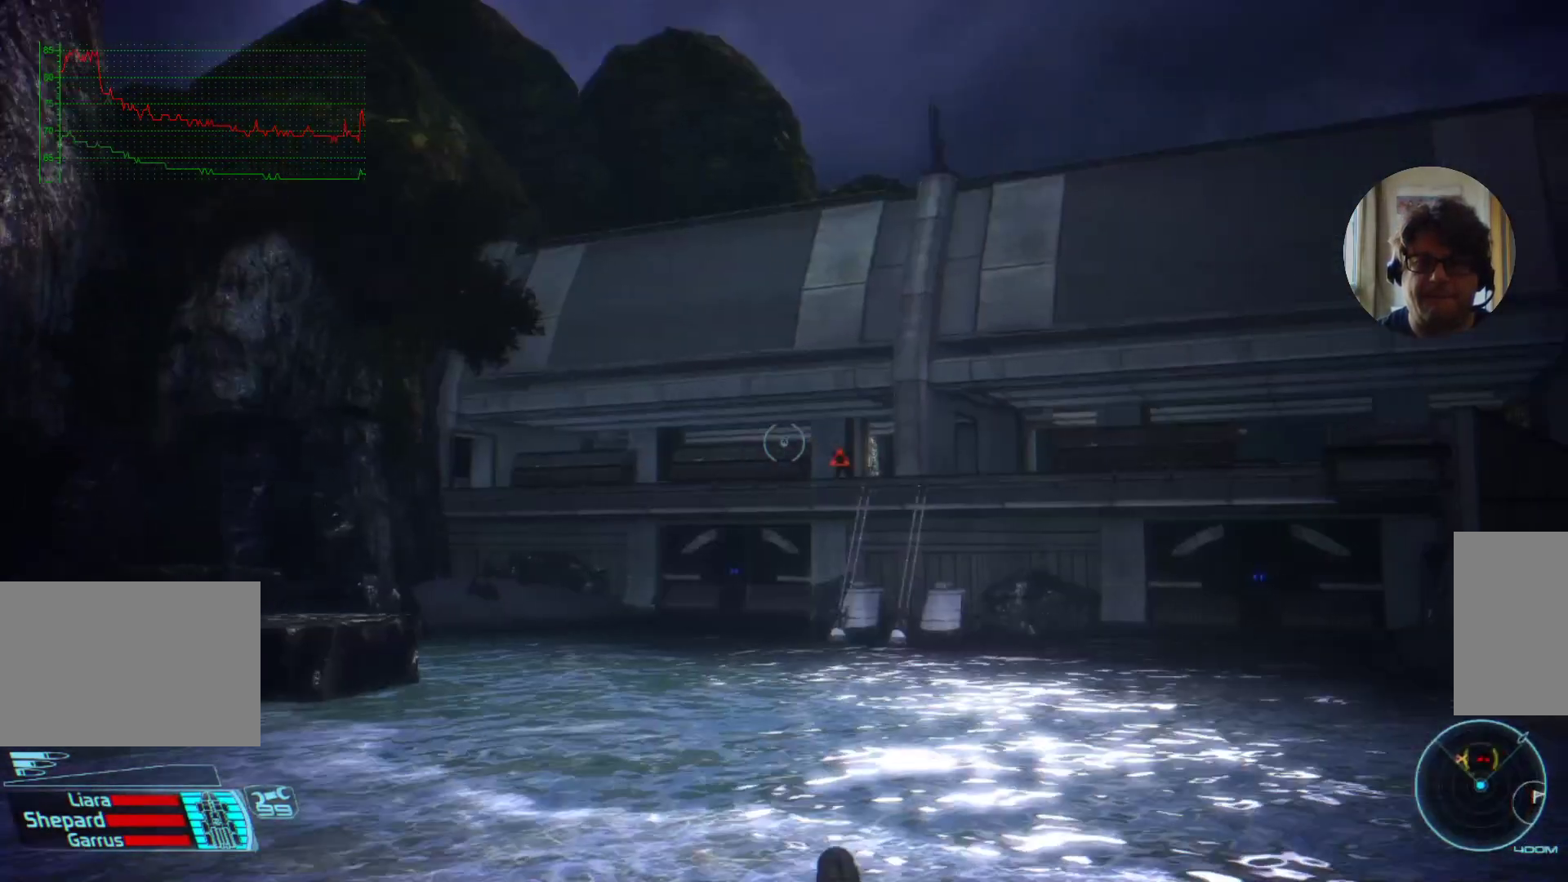
{"keys": [], "mouse": [], "events": [[134, "shift", "down"], [267, "shift", "up"]]}
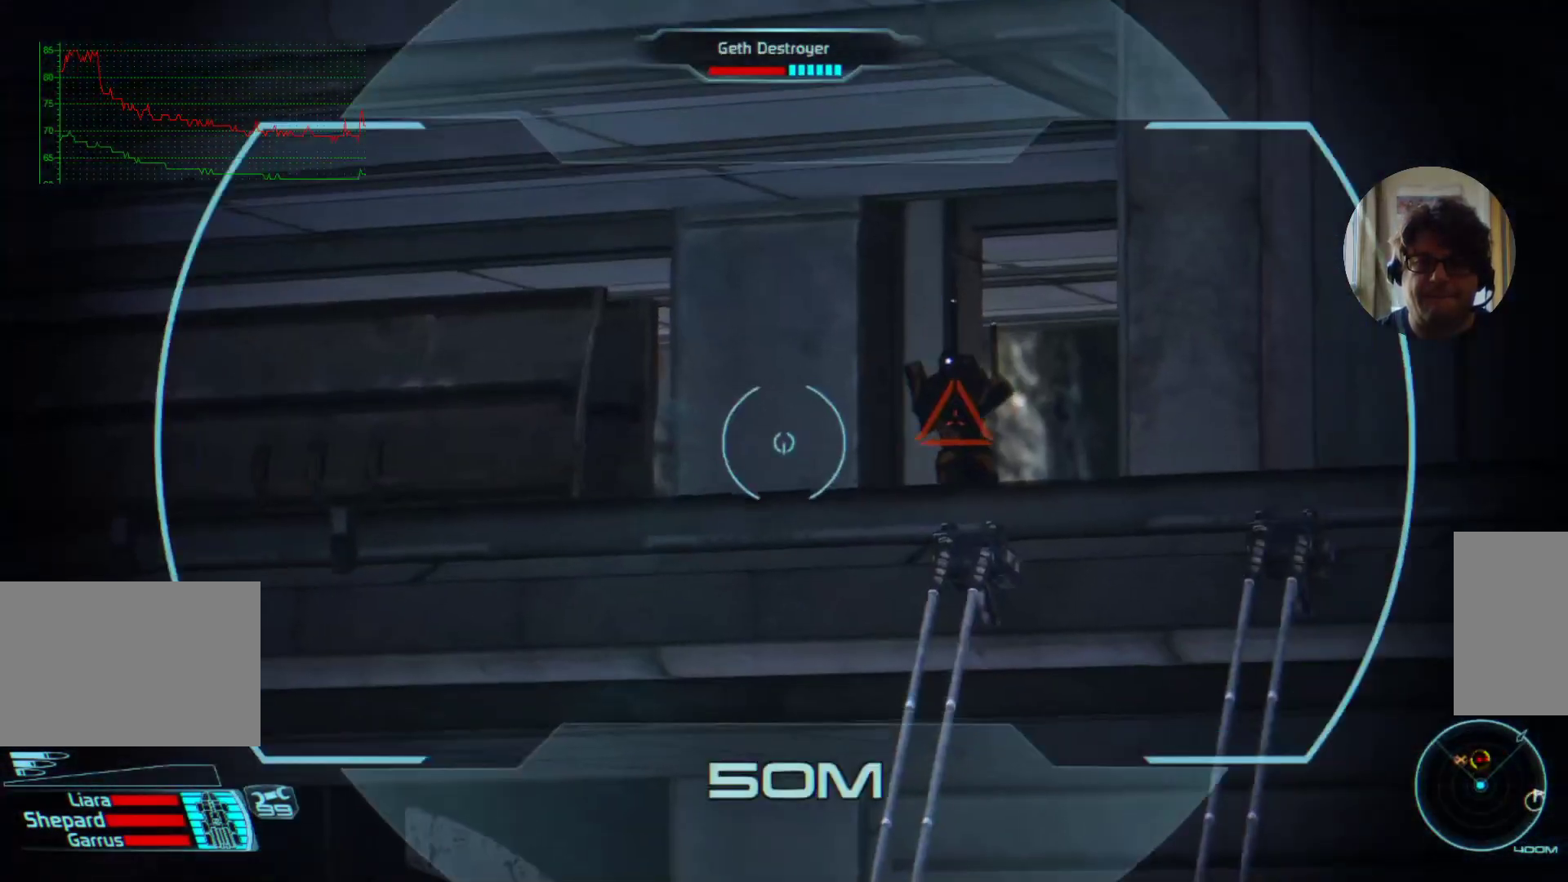
{"keys": [], "mouse": [], "events": [[300, "mouse_right", "down"], [434, "mouse_right", "up"]]}